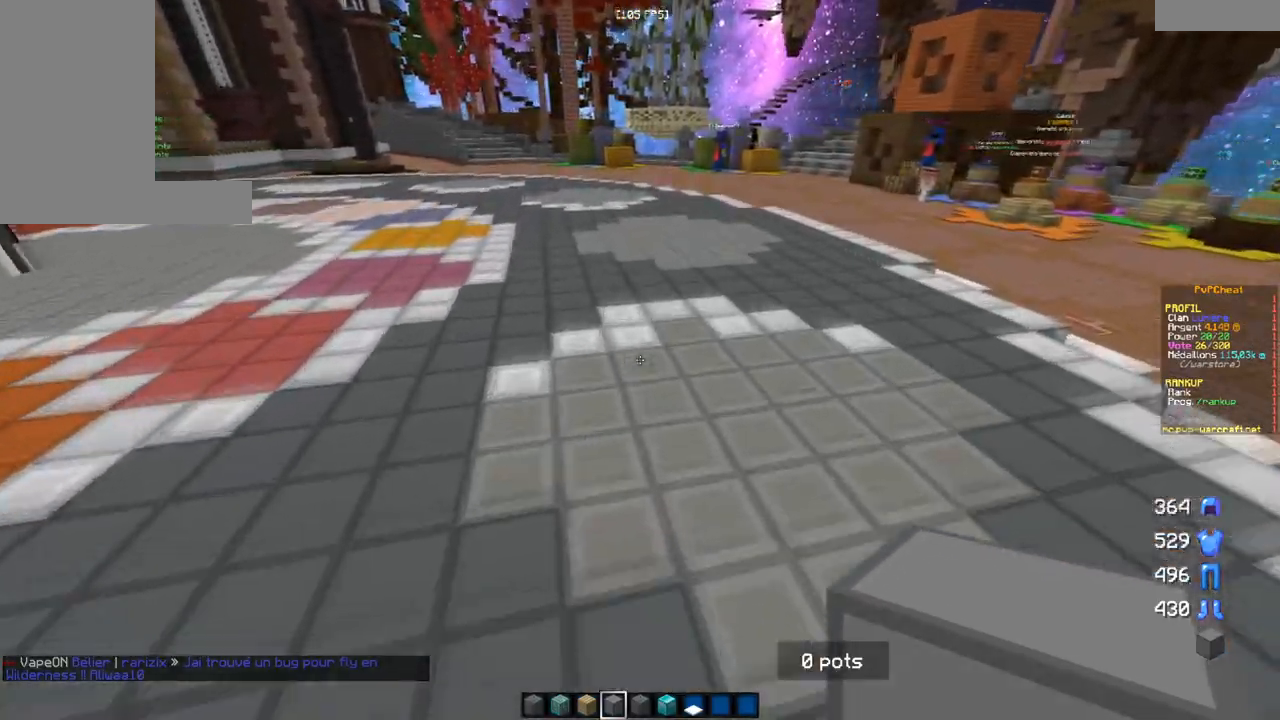
Gameplay with keyboard and mouse; each line is a JSON object with the keys and mouse buttons held at the frame after it. "events" lists presses ("down") and releases ("up") of "d", "q", "s", "z", "mouse_left" and "mouse_right" between this image and that frame as [ms after this image, input, new state], when the widget could be followed in between. "mouse_left", "mouse_right" = the "left", "right" buttons of the "mouse" list. No other keys are recorded. Fast repeated clicks can show as one long hold. Mouse movement is not recorded.
{"keys": ["z"], "mouse": [], "events": []}
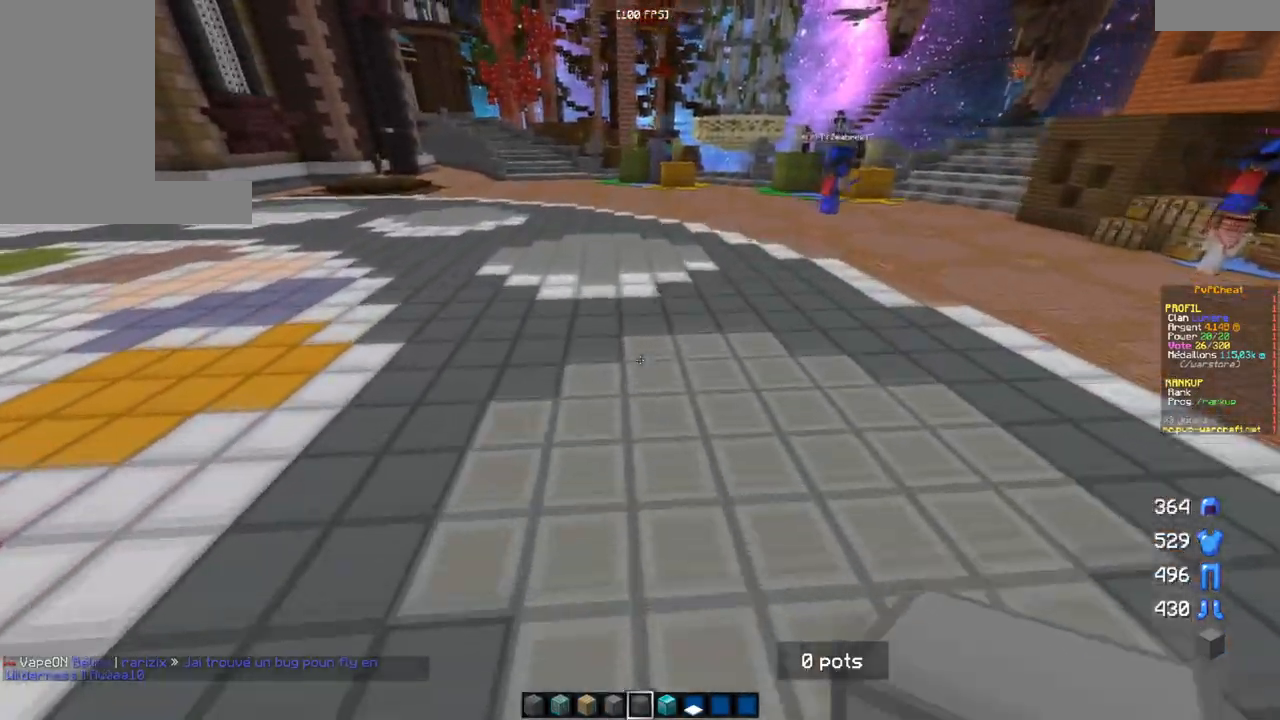
{"keys": ["z"], "mouse": [], "events": []}
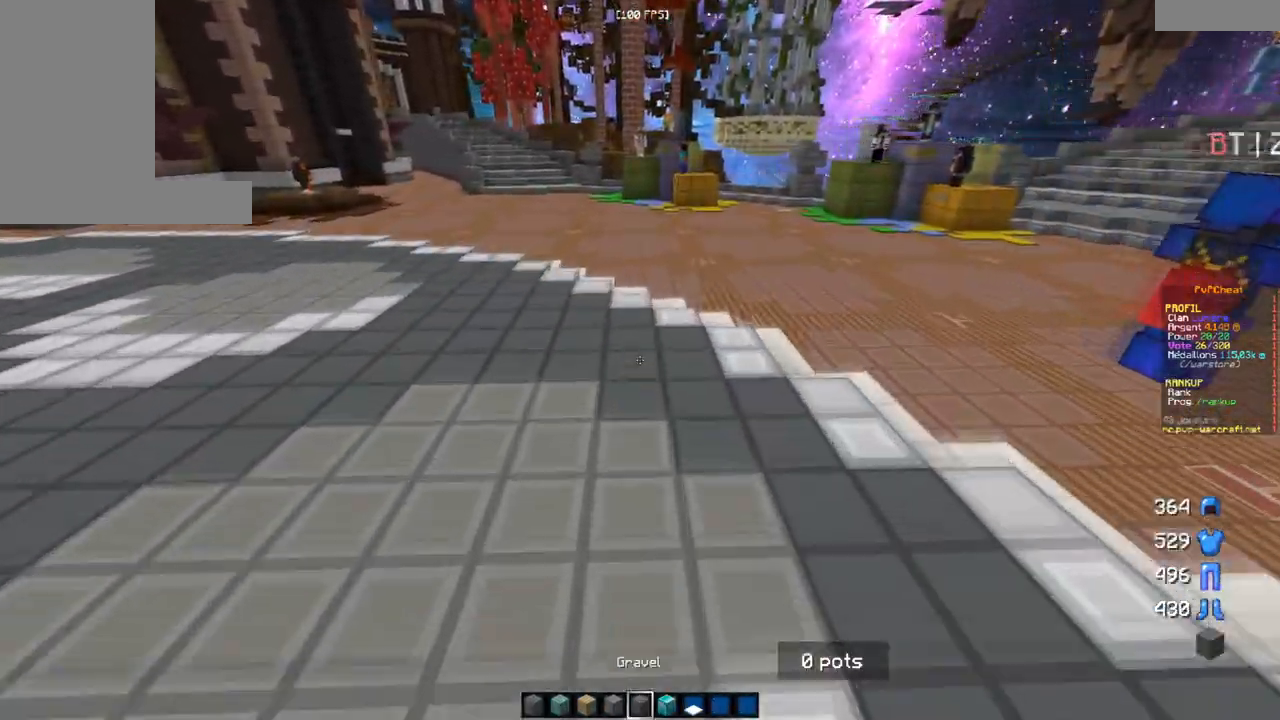
{"keys": ["z"], "mouse": [], "events": []}
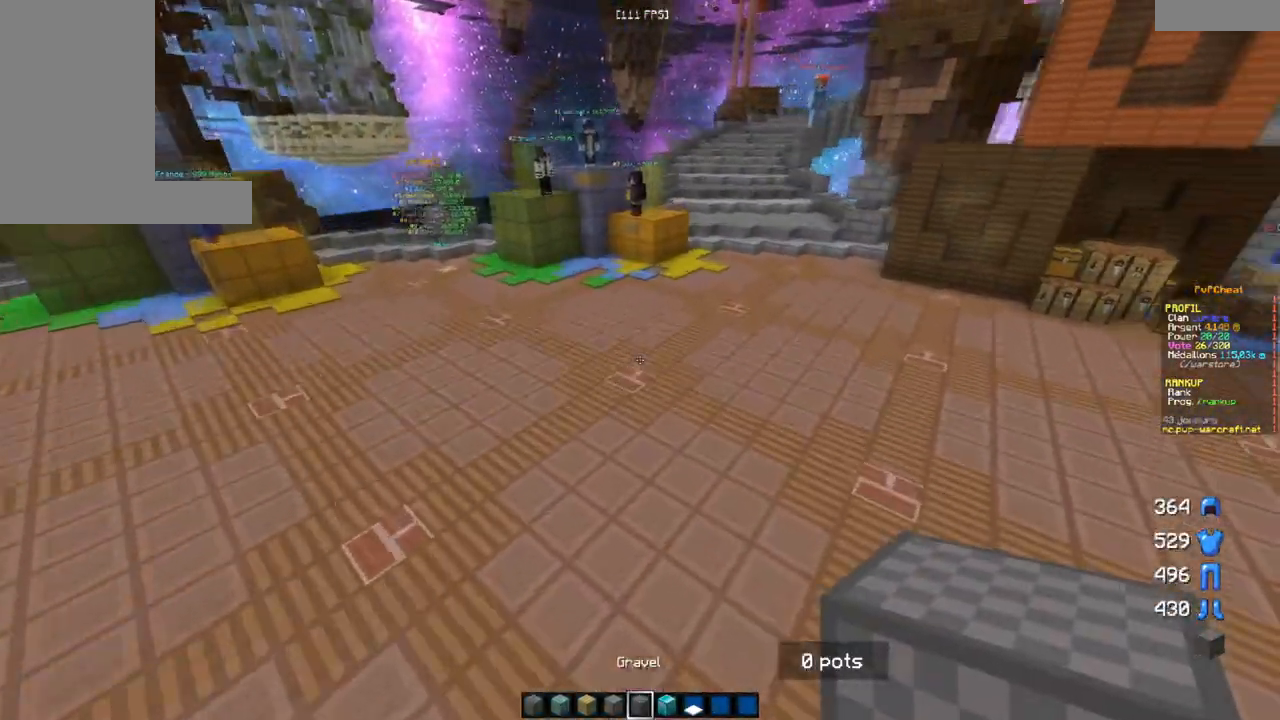
{"keys": ["z"], "mouse": [], "events": []}
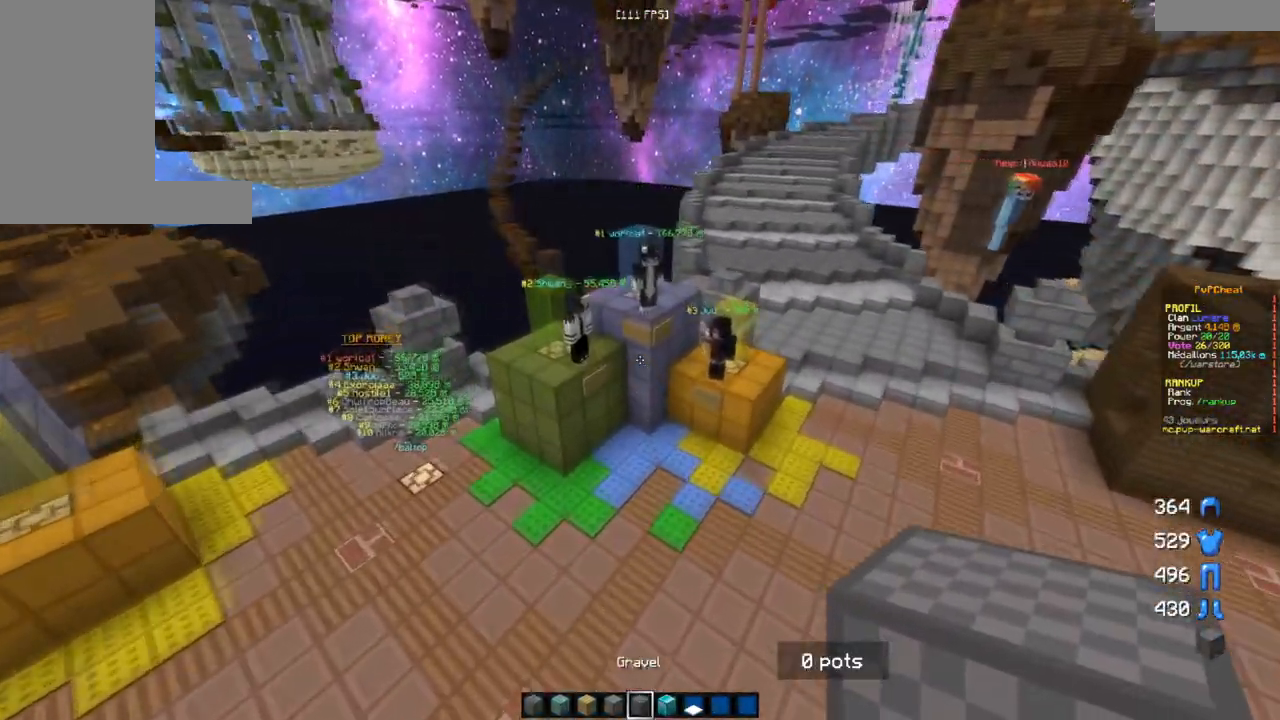
{"keys": ["z"], "mouse": [], "events": []}
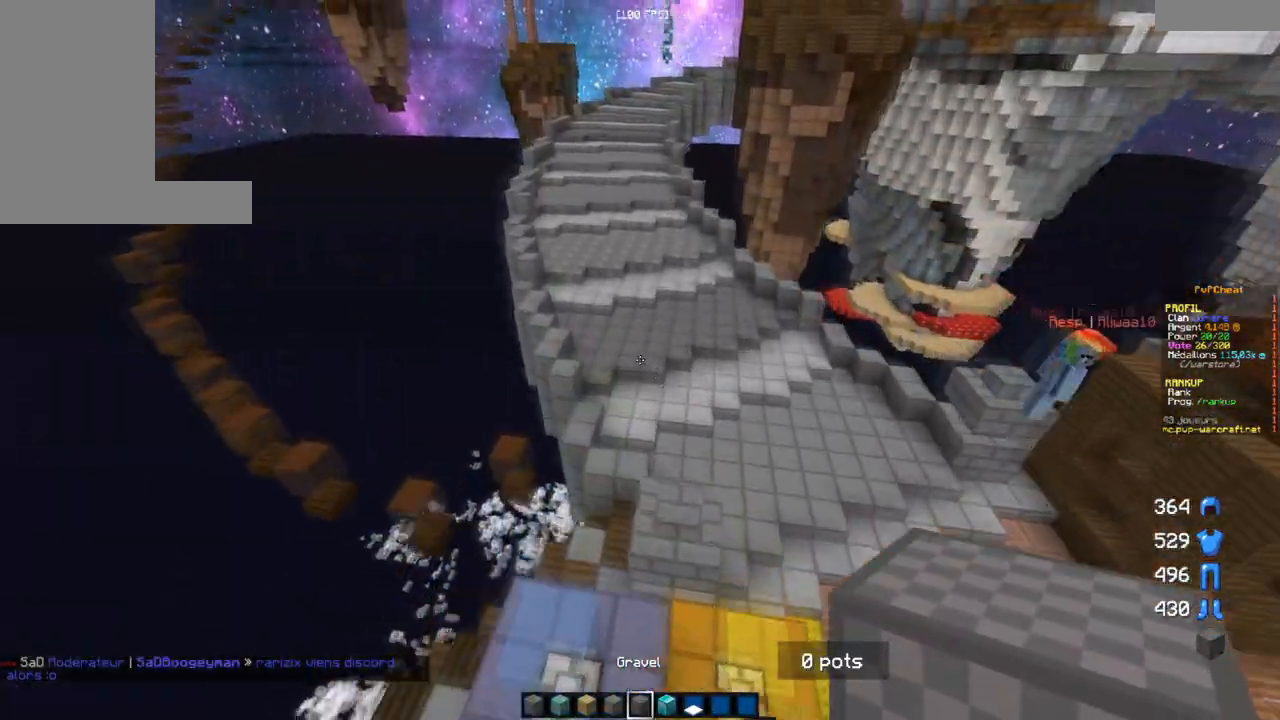
{"keys": ["z"], "mouse": [], "events": []}
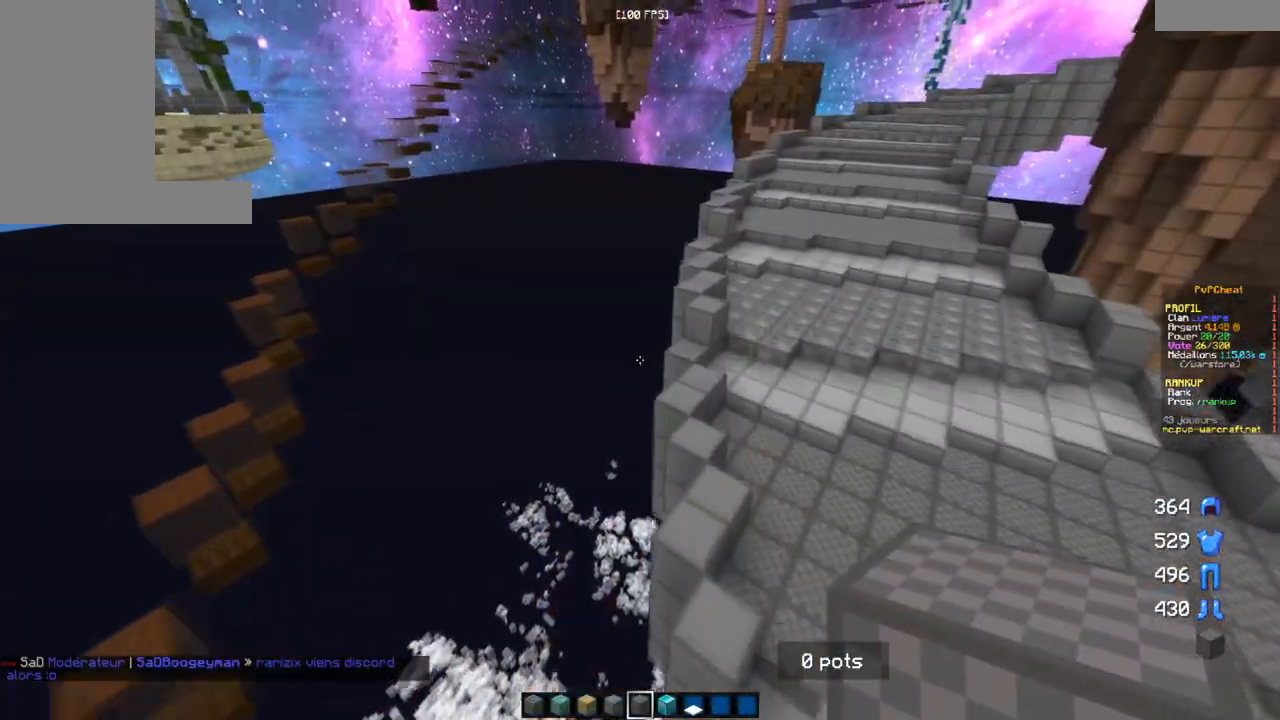
{"keys": ["z"], "mouse": [], "events": []}
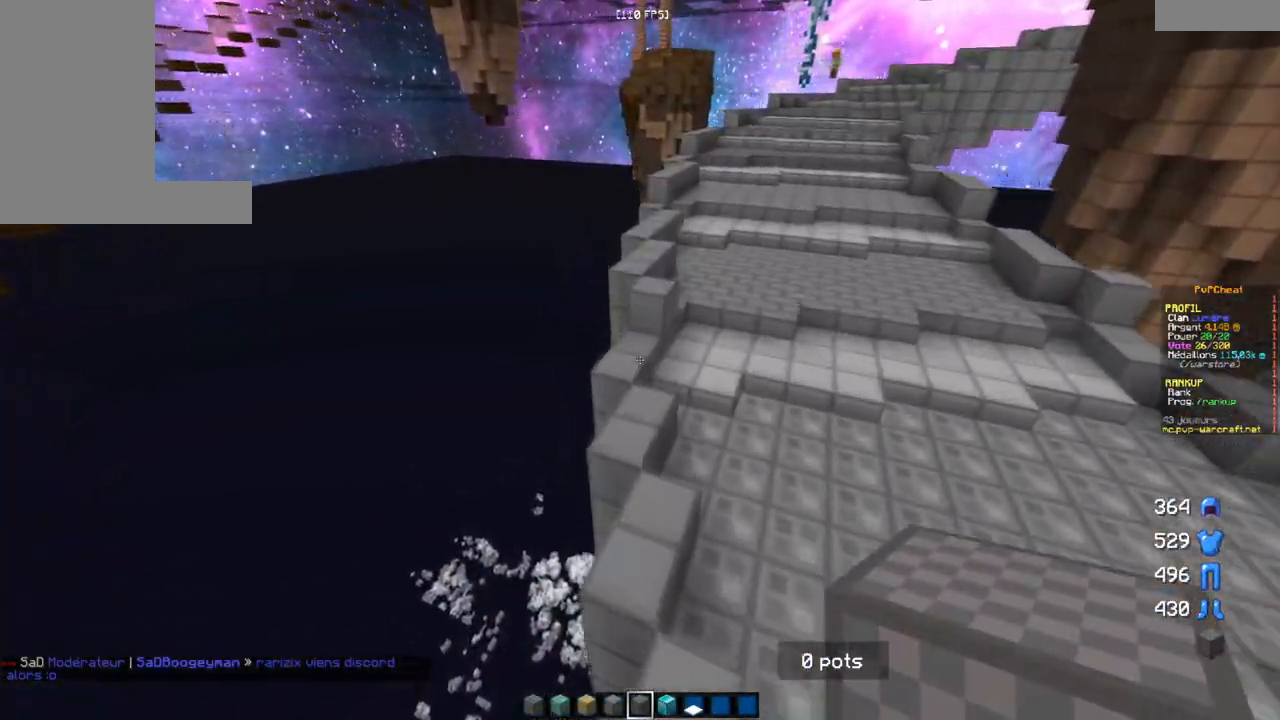
{"keys": ["z"], "mouse": [], "events": []}
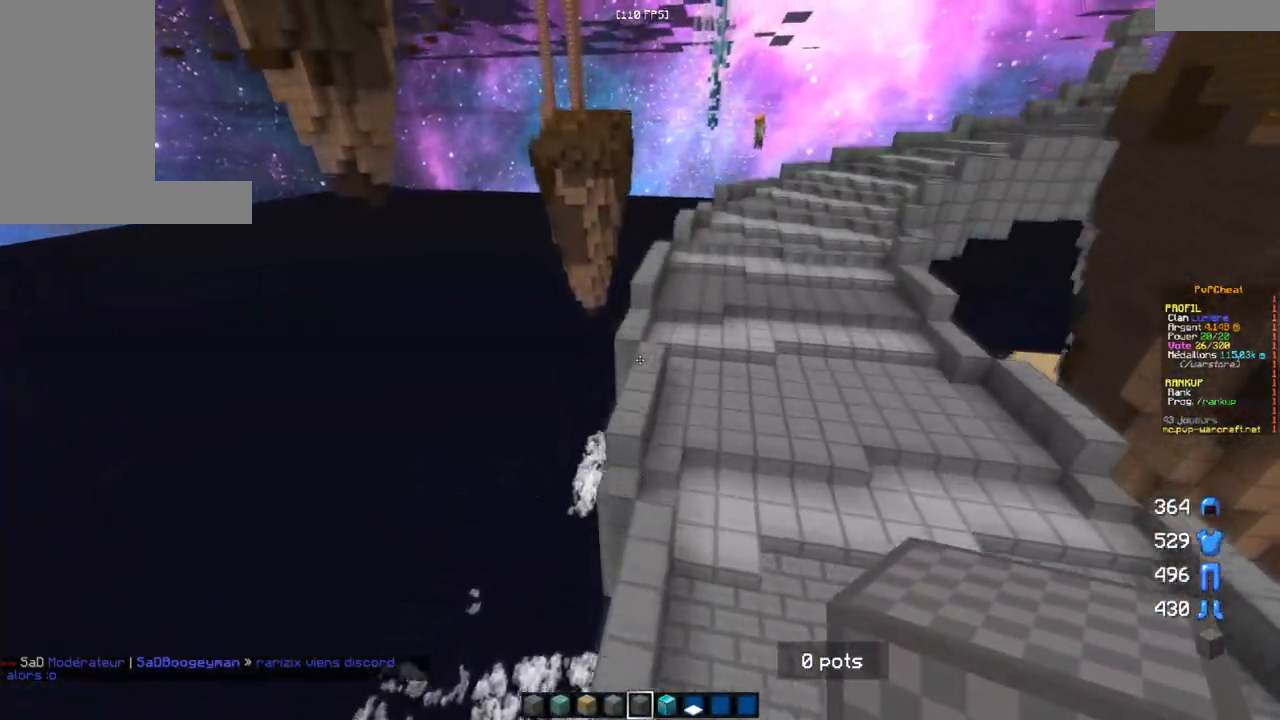
{"keys": ["z"], "mouse": [], "events": []}
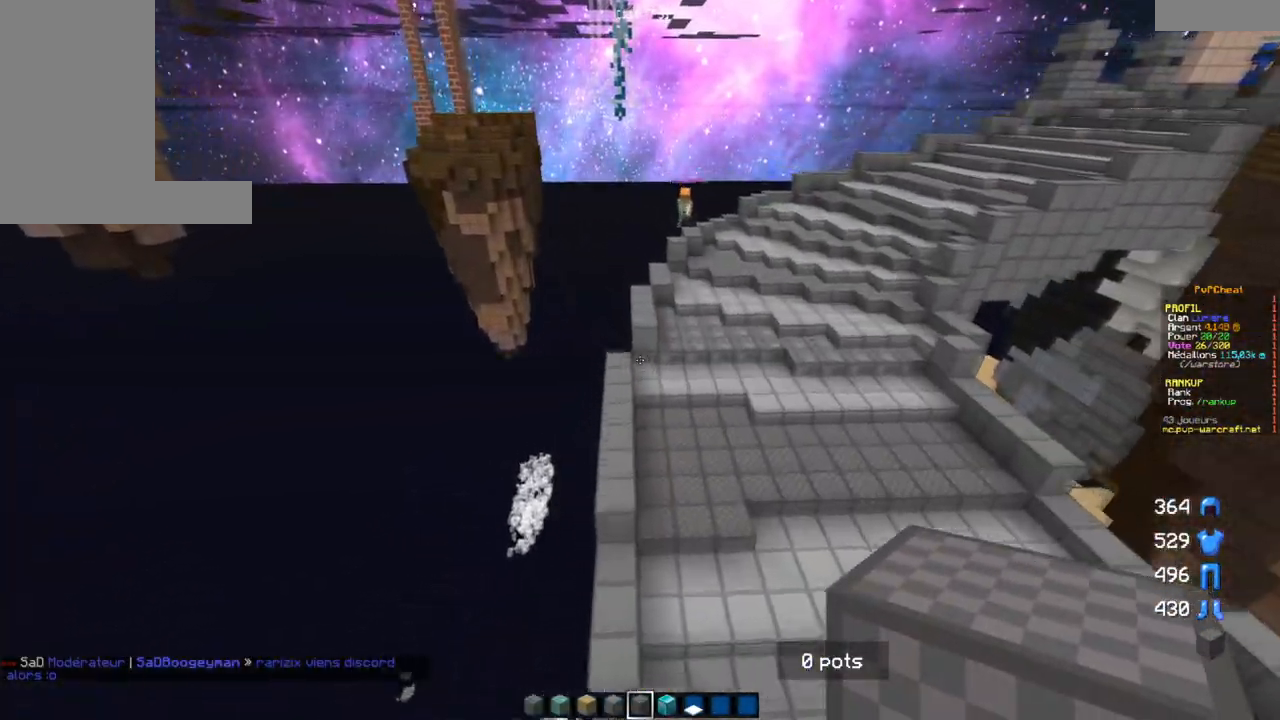
{"keys": ["z"], "mouse": [], "events": []}
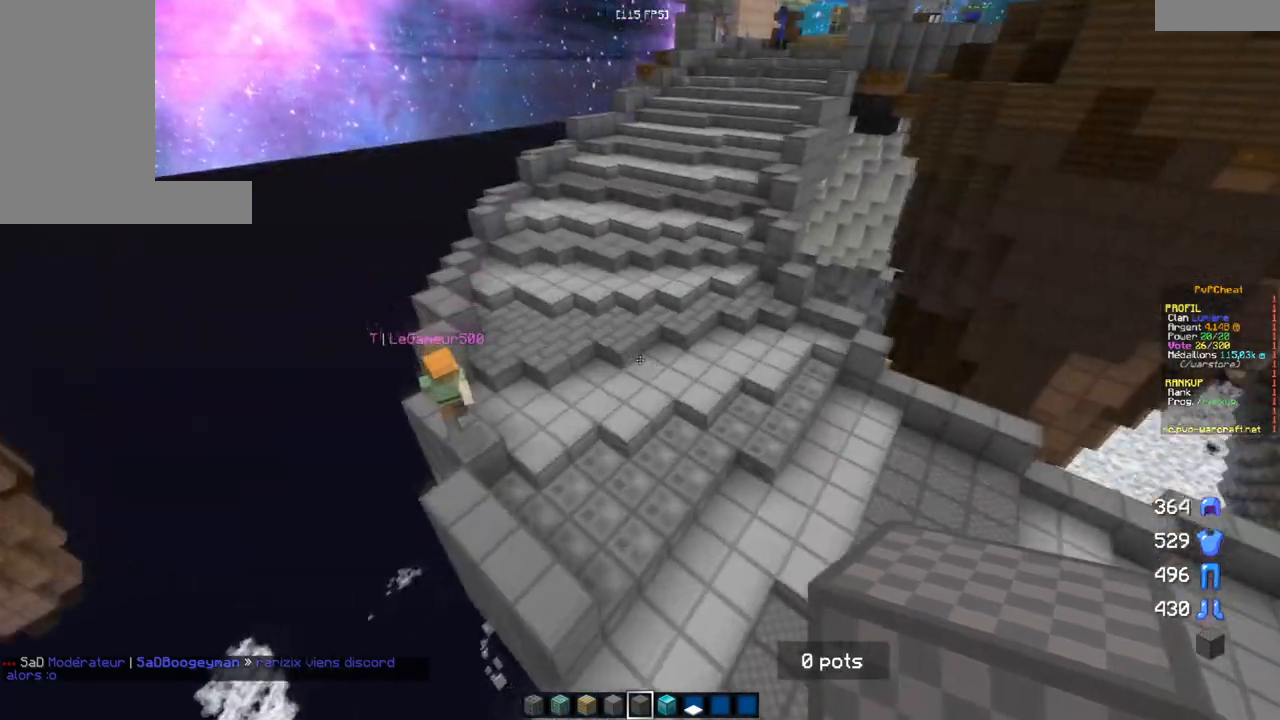
{"keys": ["z"], "mouse": [], "events": []}
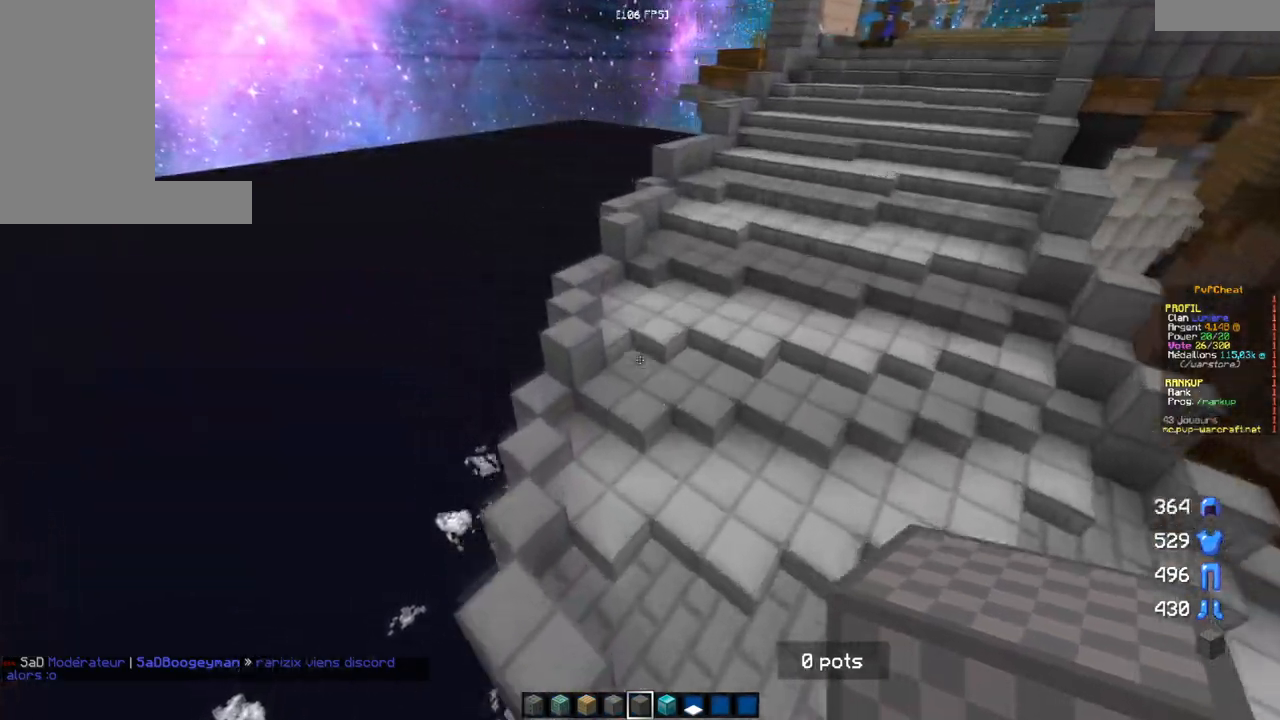
{"keys": ["d", "z"], "mouse": [], "events": [[484, "d", "down"]]}
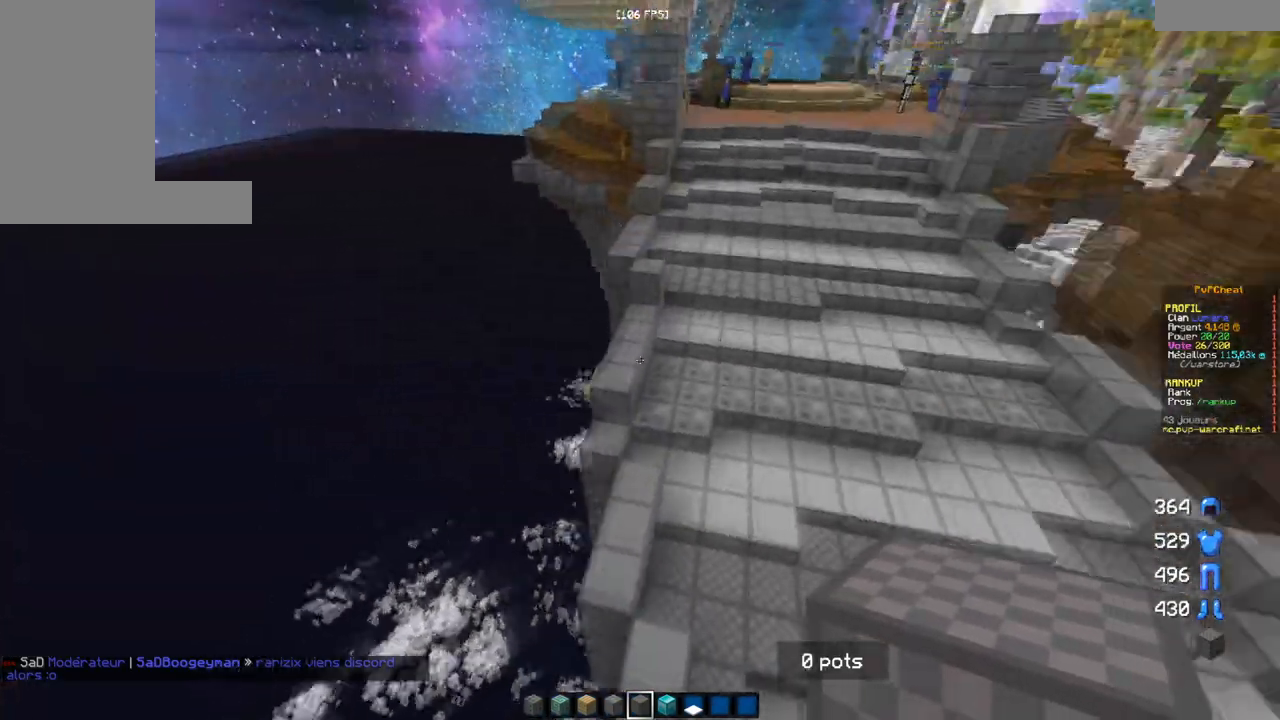
{"keys": ["z"], "mouse": [], "events": [[434, "d", "up"]]}
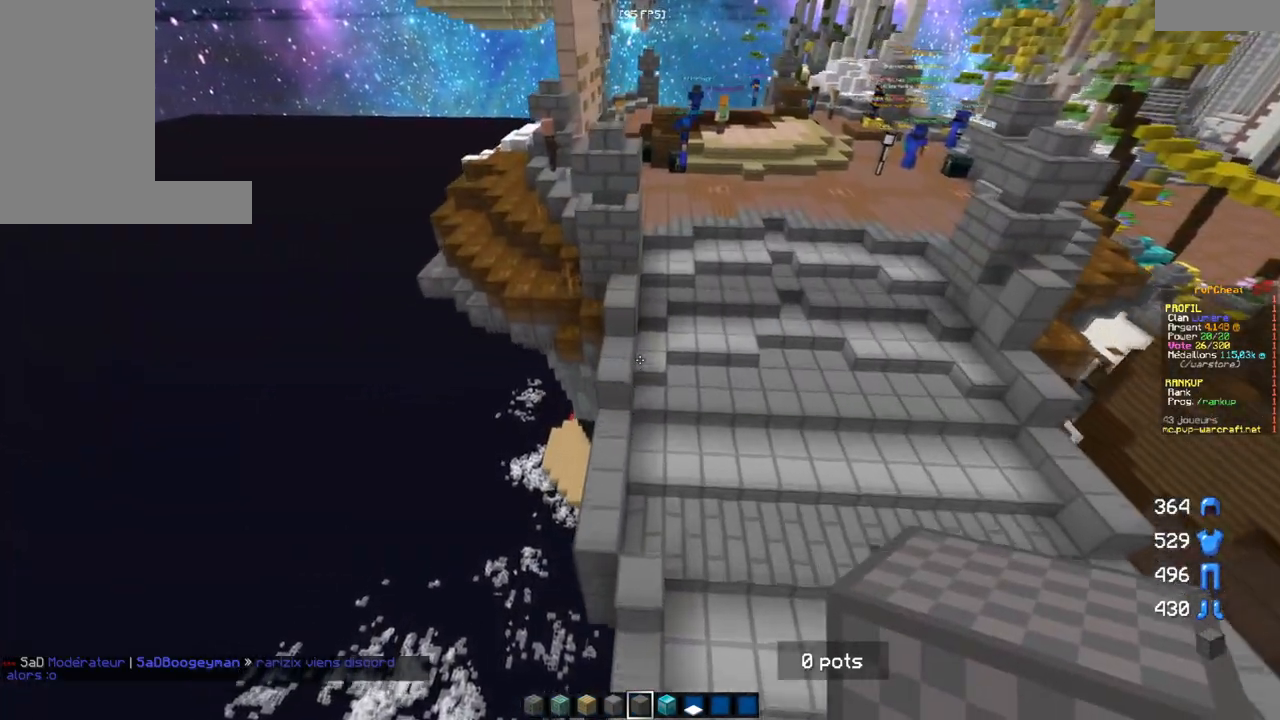
{"keys": ["q", "z"], "mouse": [], "events": [[334, "q", "down"]]}
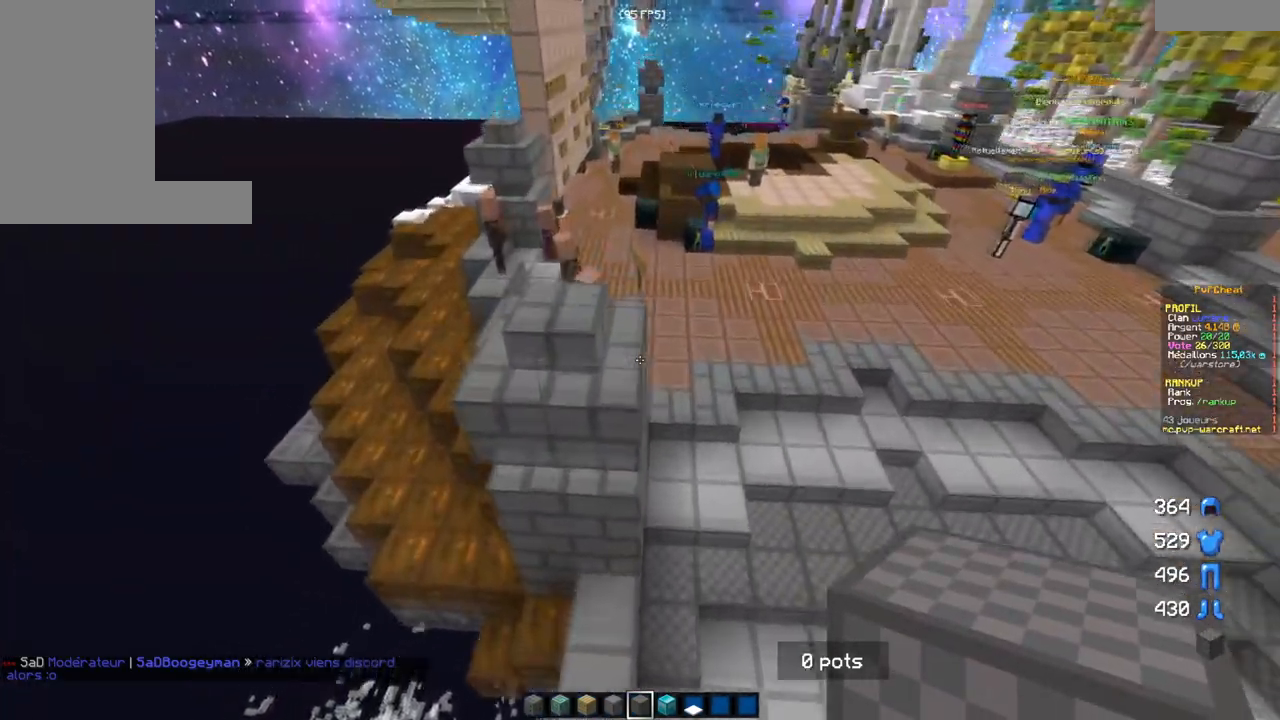
{"keys": ["z"], "mouse": [], "events": [[150, "q", "up"]]}
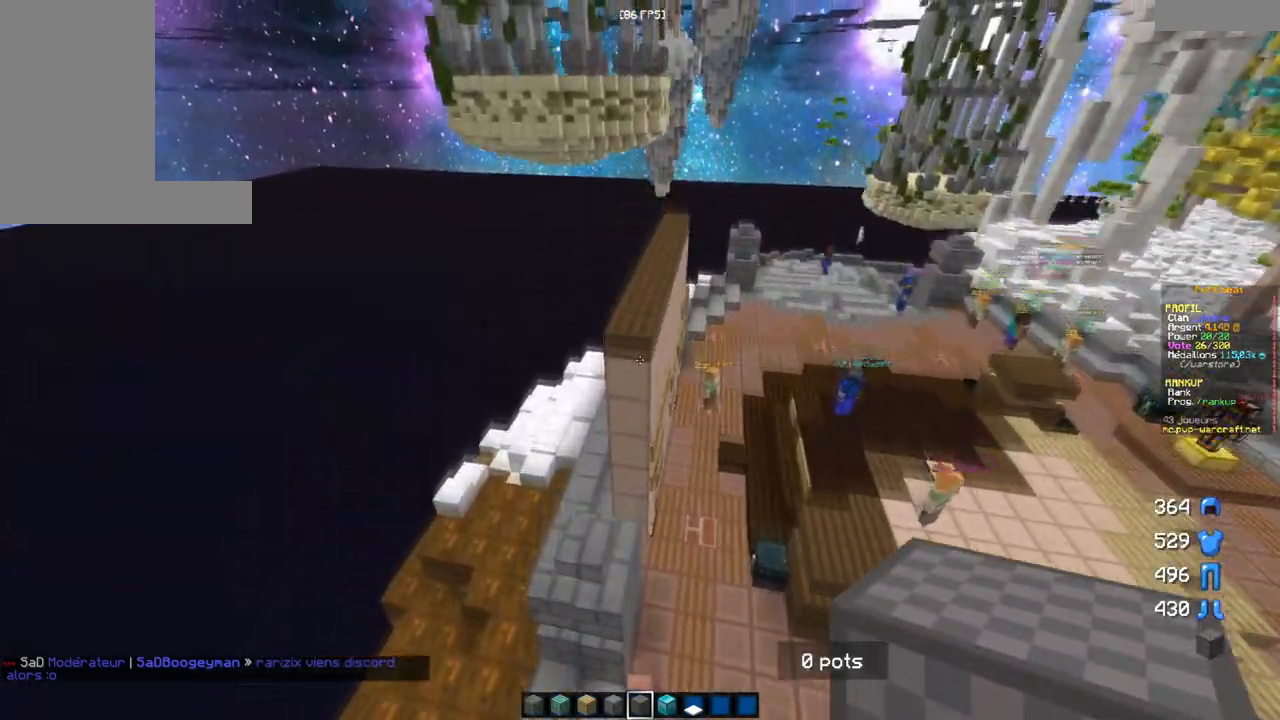
{"keys": ["z"], "mouse": [], "events": []}
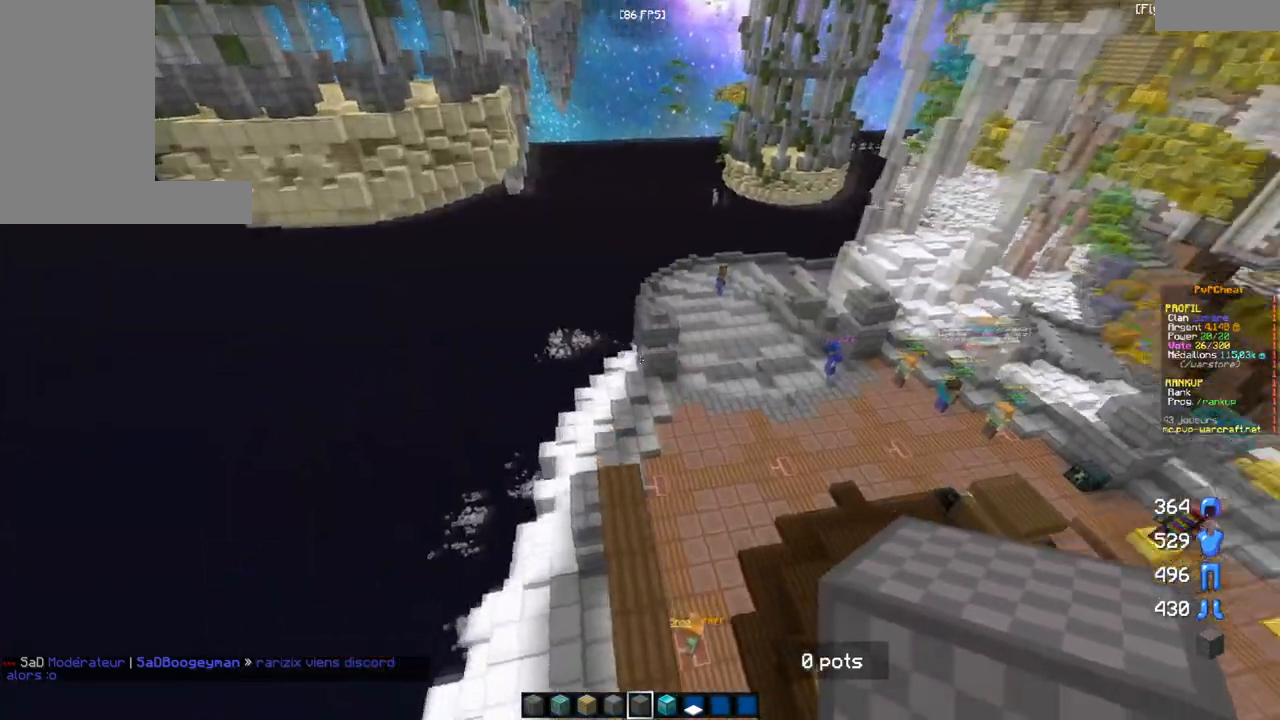
{"keys": ["z"], "mouse": [], "events": []}
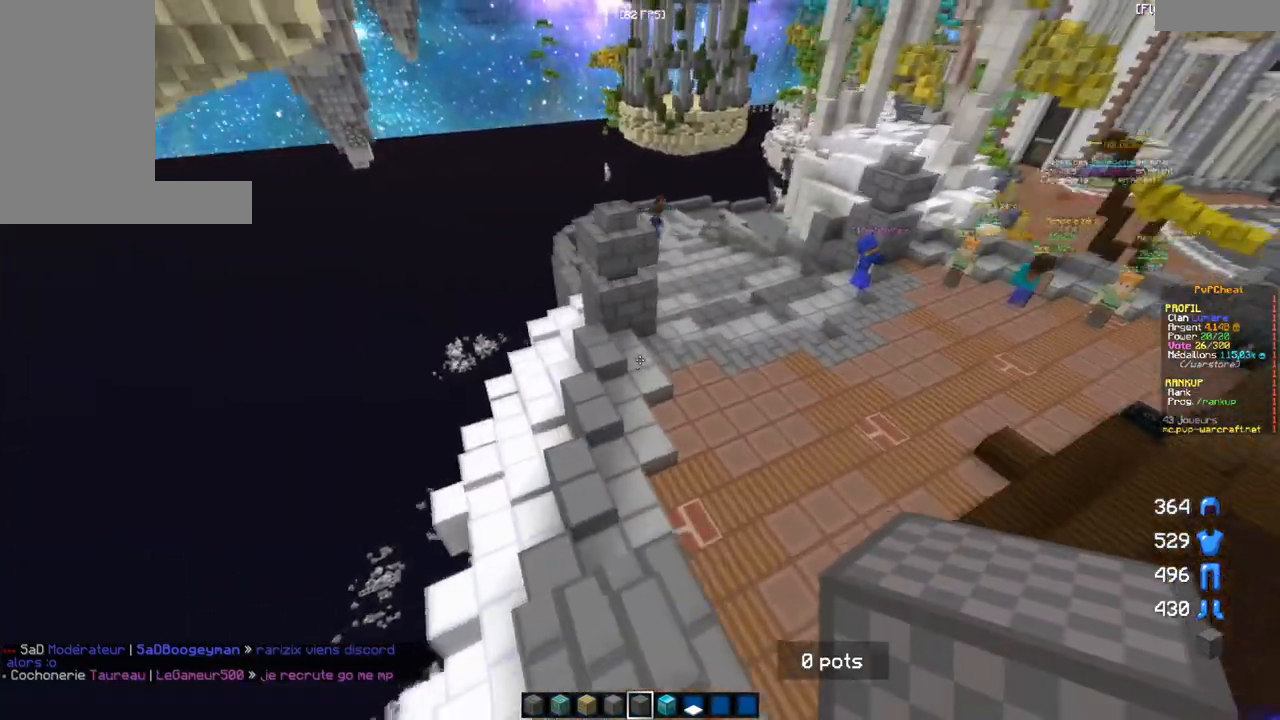
{"keys": ["z"], "mouse": [], "events": []}
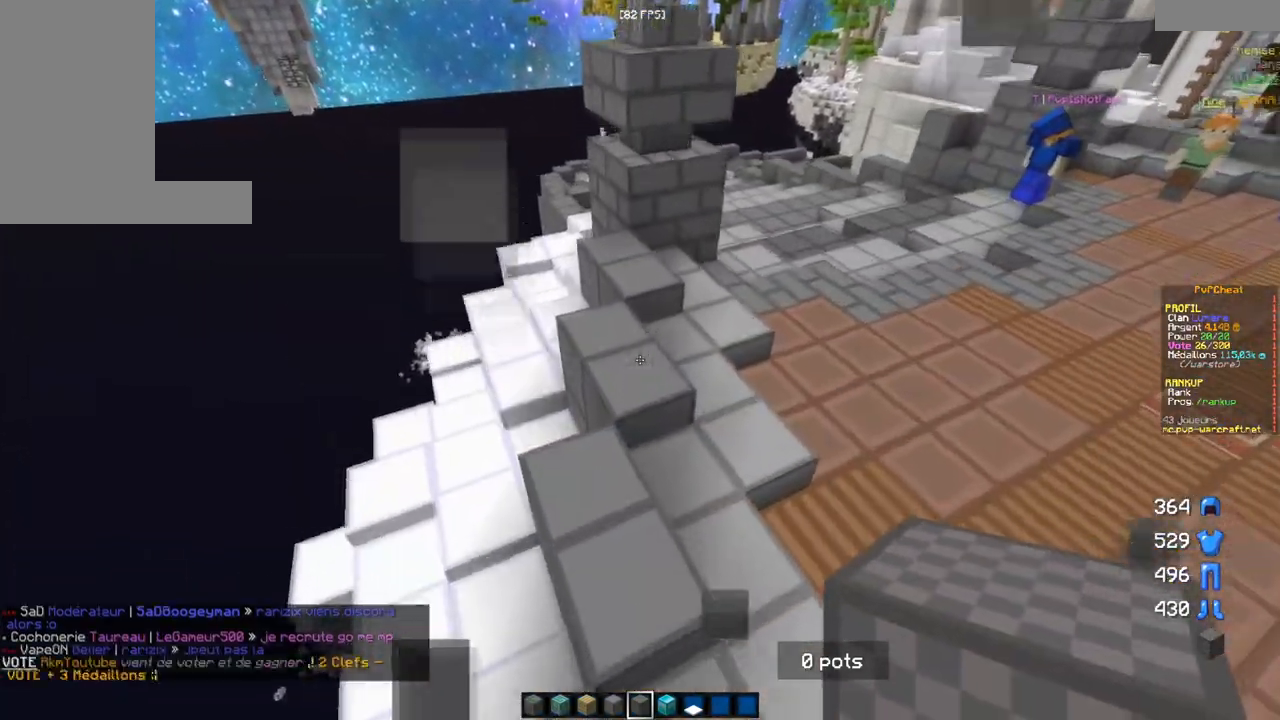
{"keys": ["z"], "mouse": [], "events": []}
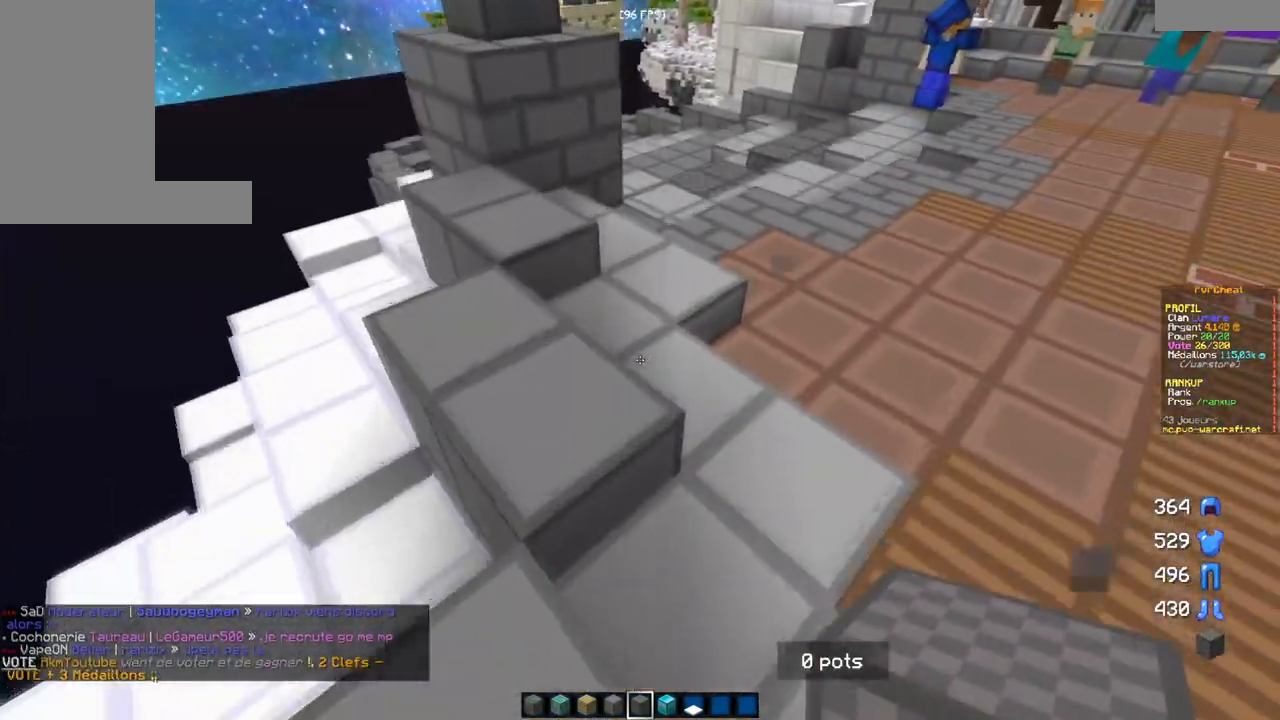
{"keys": ["z"], "mouse": [], "events": []}
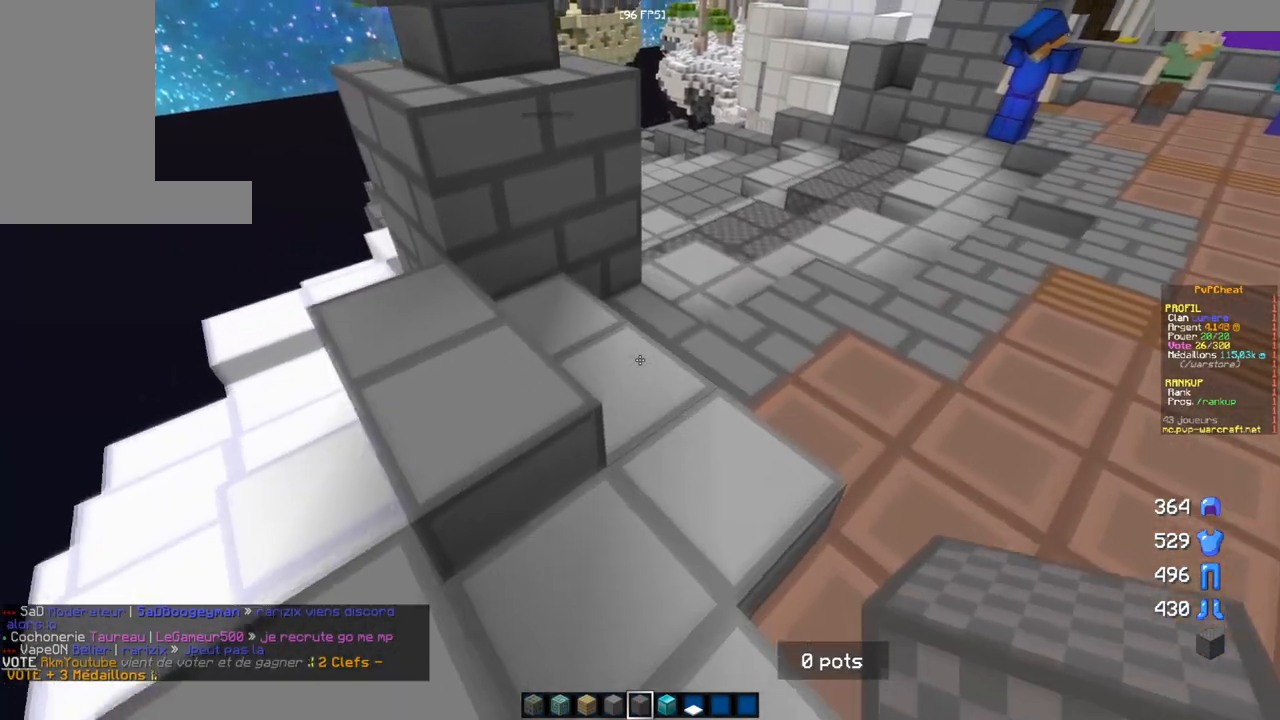
{"keys": ["z"], "mouse": [], "events": []}